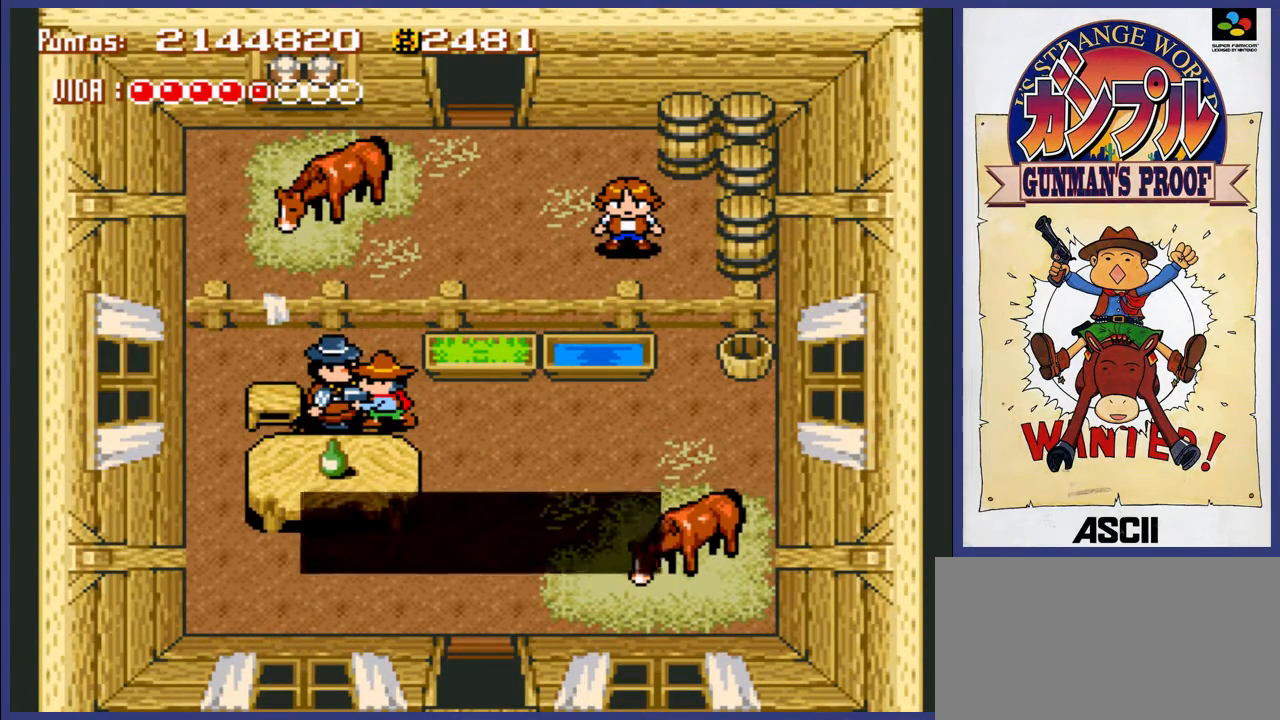
Gameplay with a controller (Nintendo layout); each line is a JSON object with the inputs held at the frame after it. "events" lists button and stick changes between this image and that frame as [ms after this image, input, new state], when the widget could be followed in between. Not read: L3 R3.
{"buttons": [], "events": []}
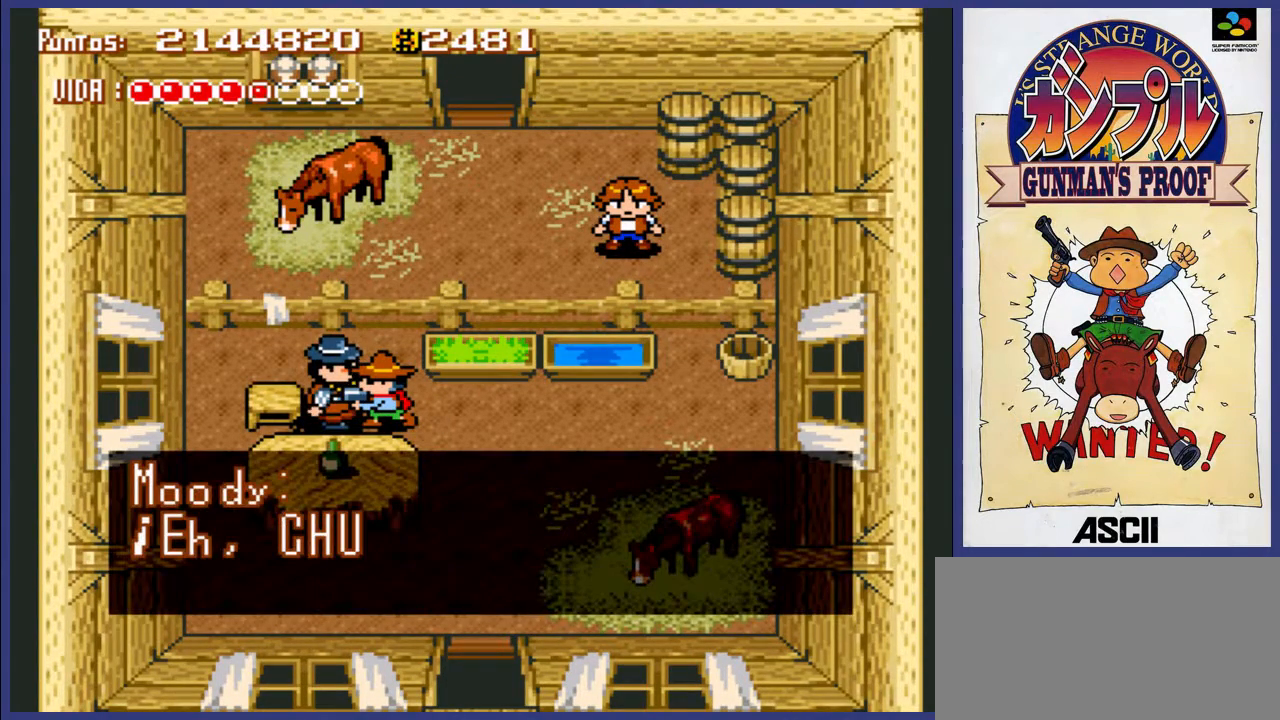
{"buttons": ["A"], "events": [[450, "A", "down"]]}
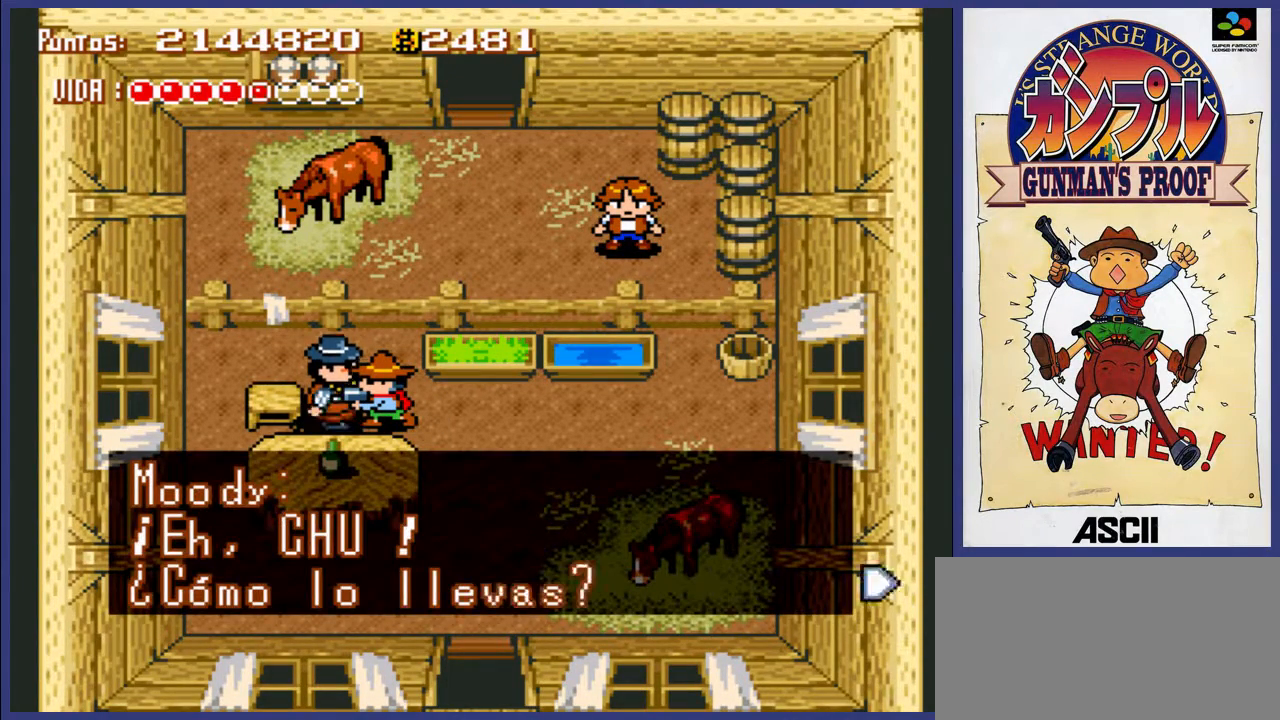
{"buttons": [], "events": [[117, "A", "up"]]}
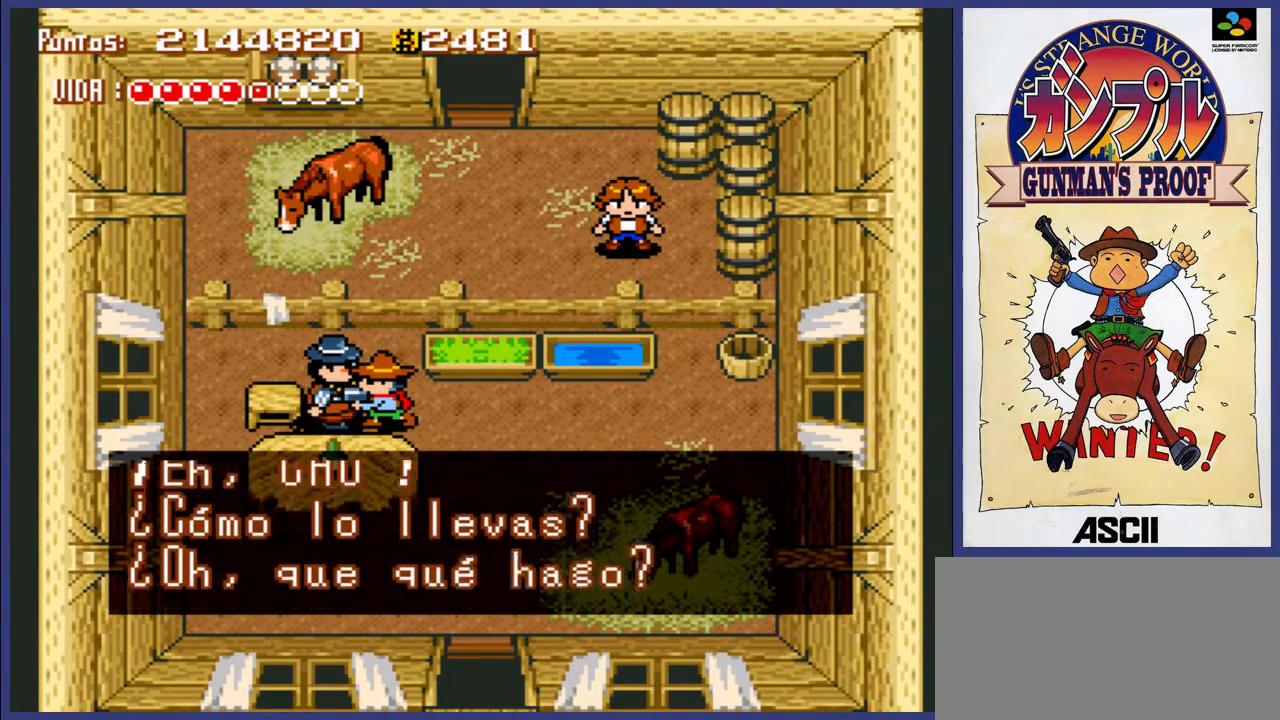
{"buttons": [], "events": []}
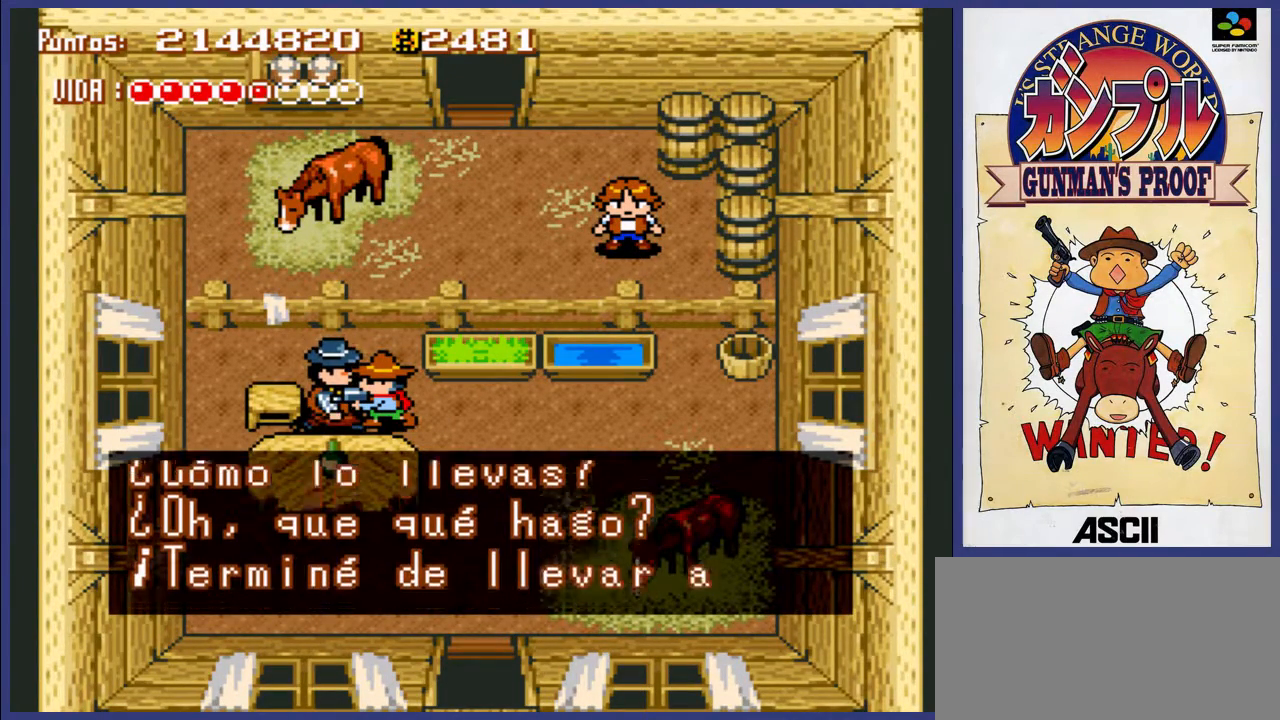
{"buttons": [], "events": []}
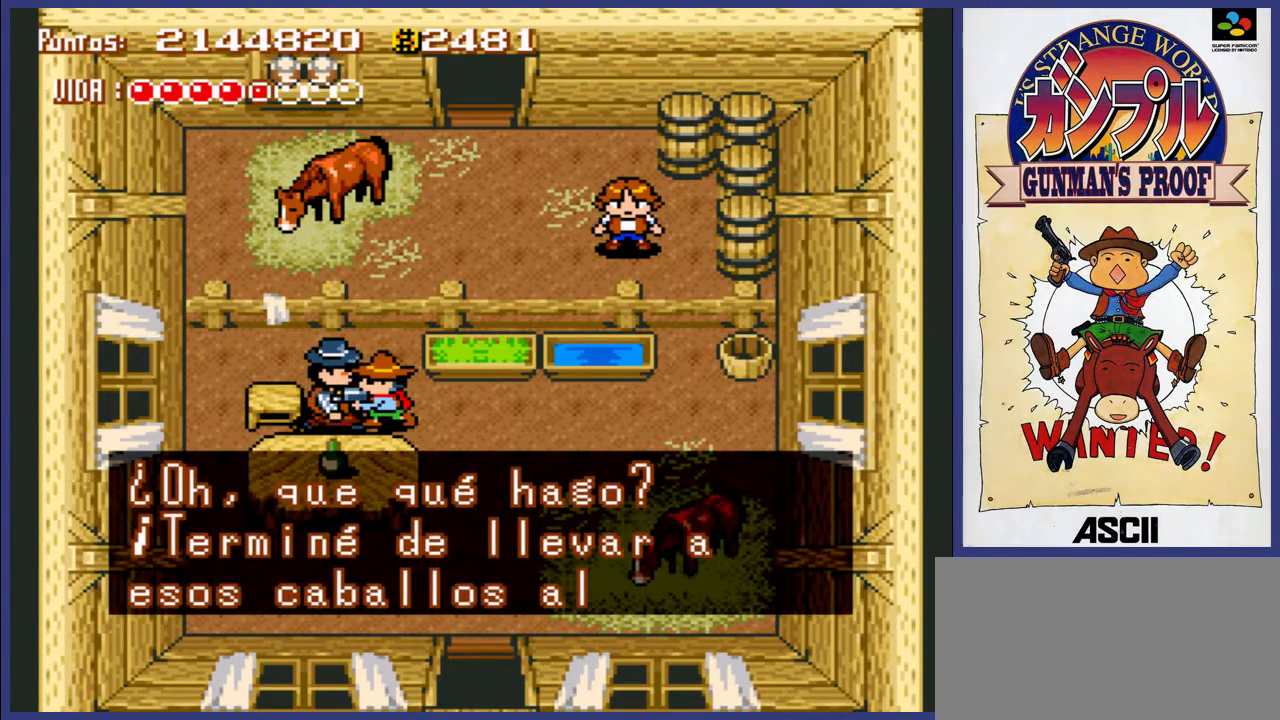
{"buttons": [], "events": [[267, "A", "down"], [400, "A", "up"]]}
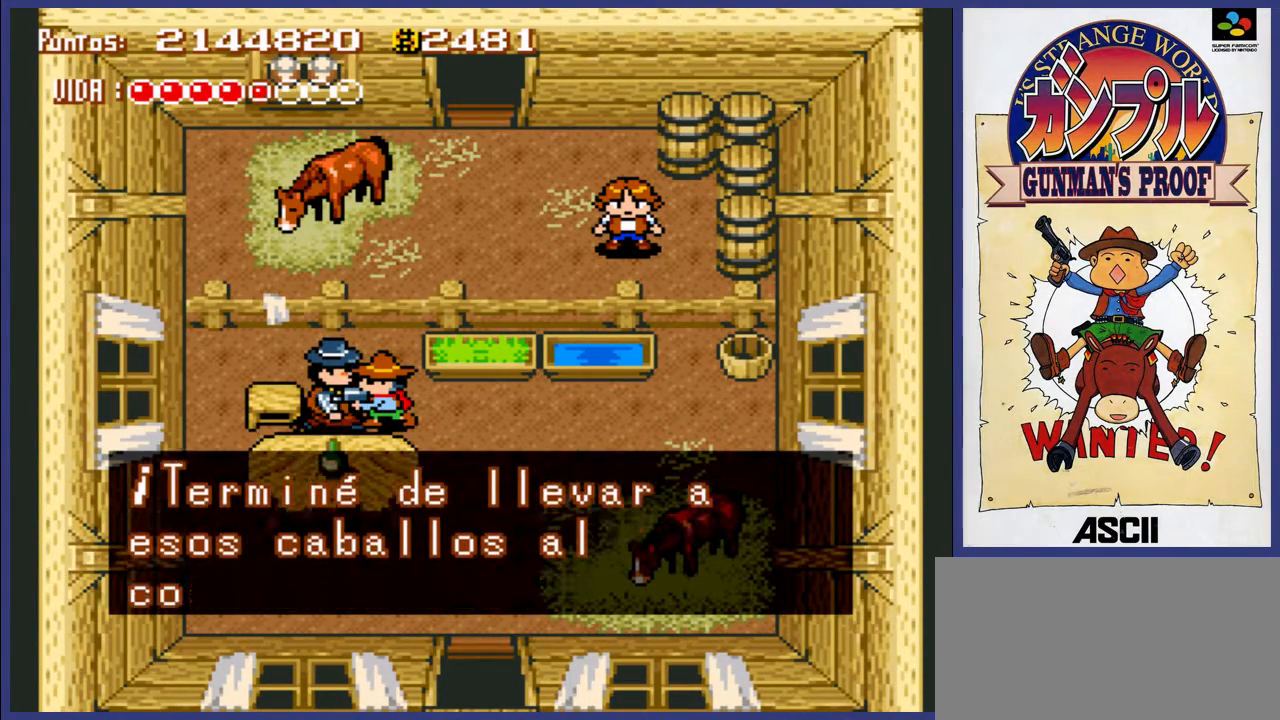
{"buttons": [], "events": []}
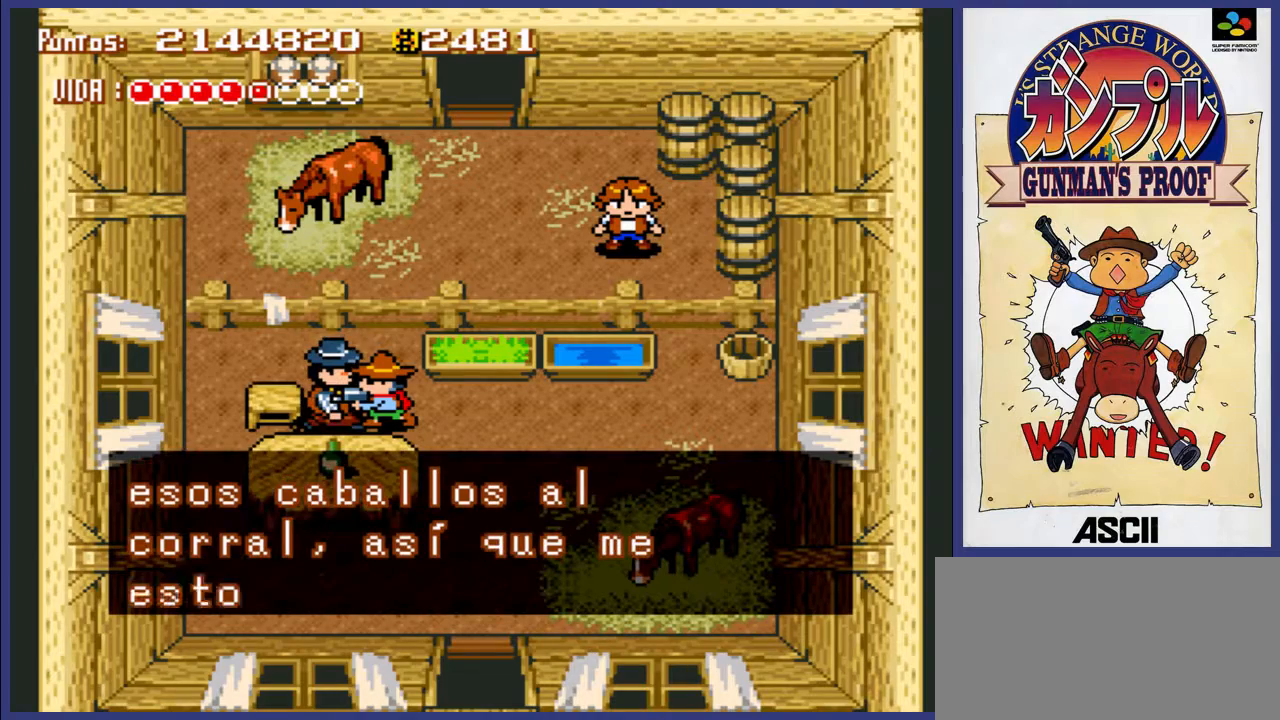
{"buttons": [], "events": []}
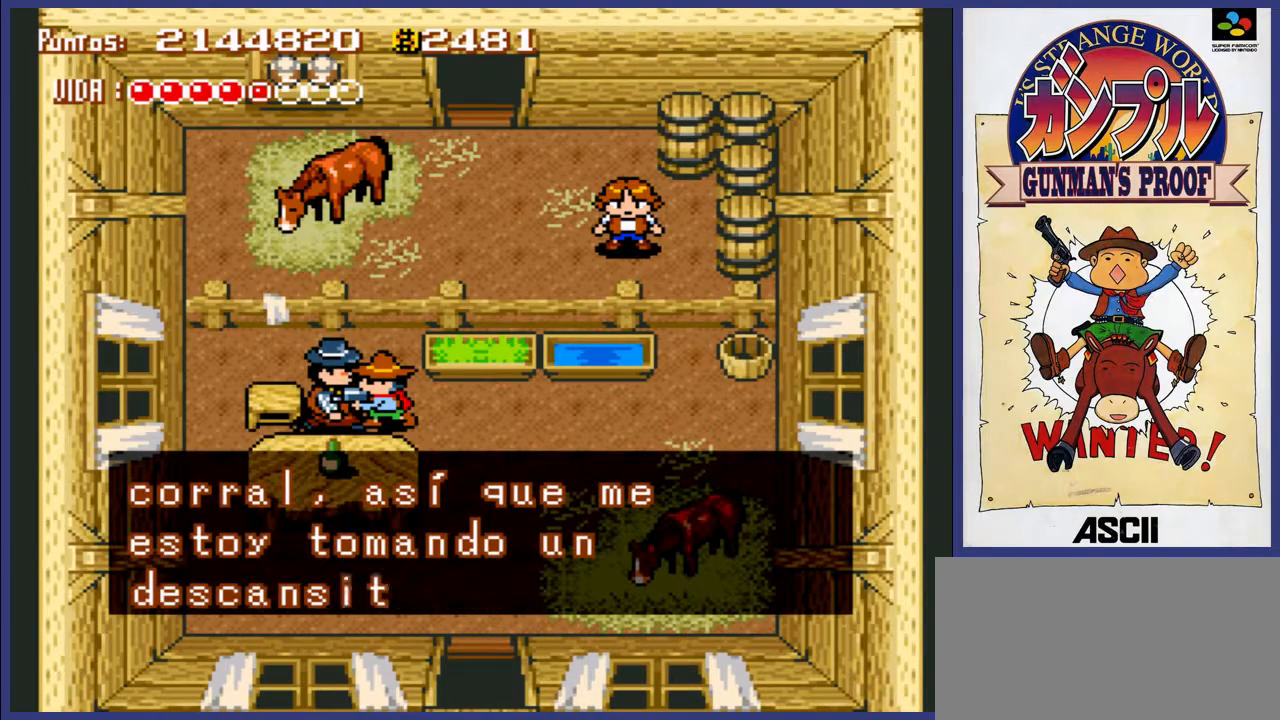
{"buttons": ["A"], "events": [[383, "A", "down"]]}
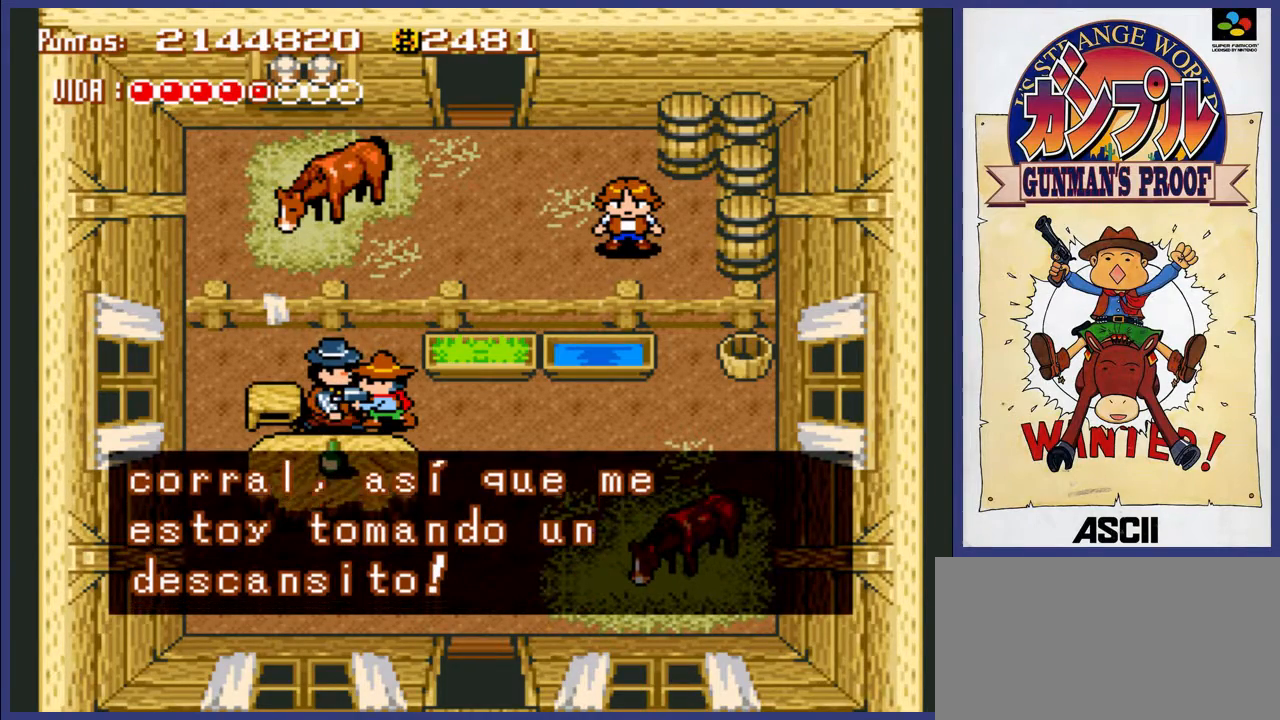
{"buttons": [], "events": [[17, "A", "up"]]}
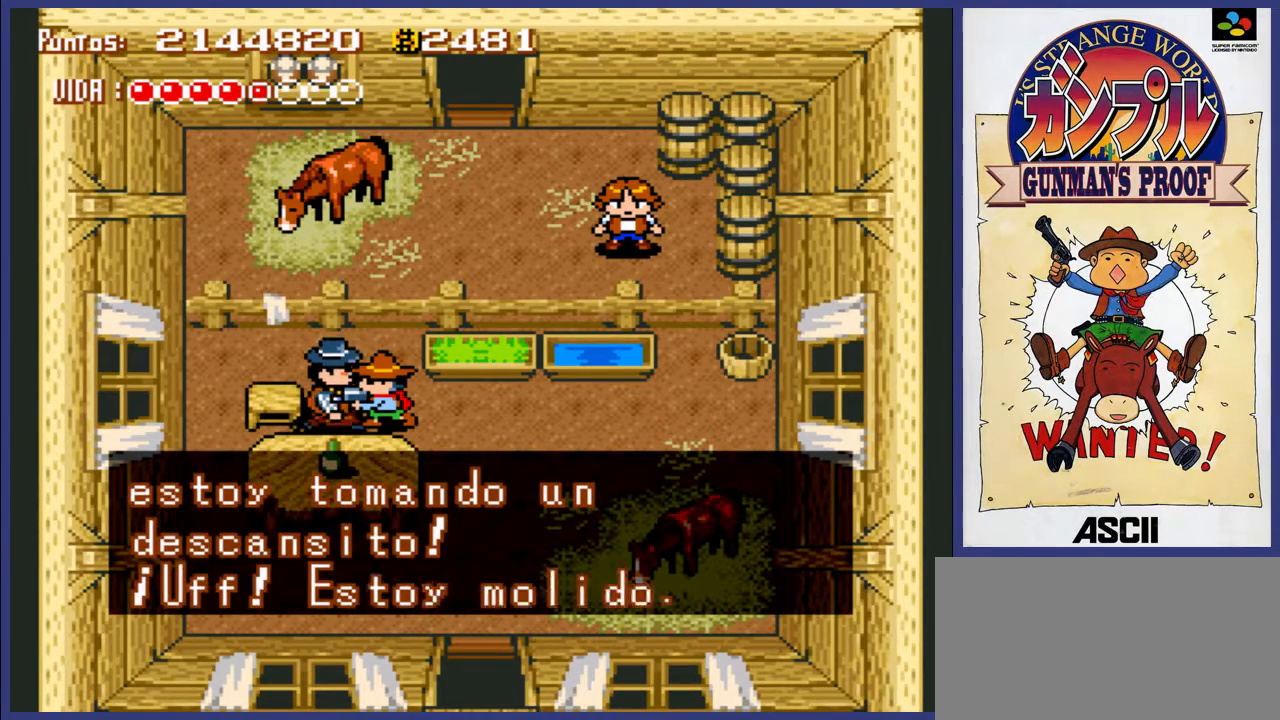
{"buttons": [], "events": [[150, "A", "down"], [283, "A", "up"]]}
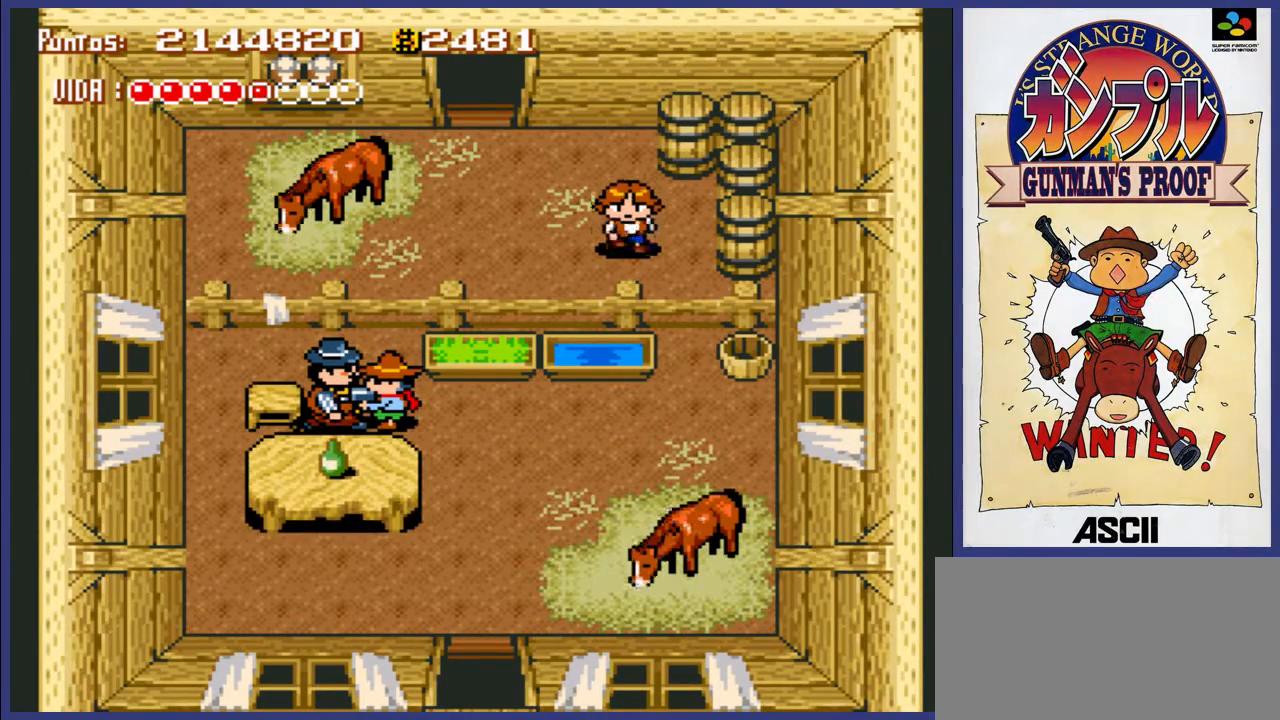
{"buttons": ["DPAD_RIGHT"], "events": [[200, "DPAD_RIGHT", "down"]]}
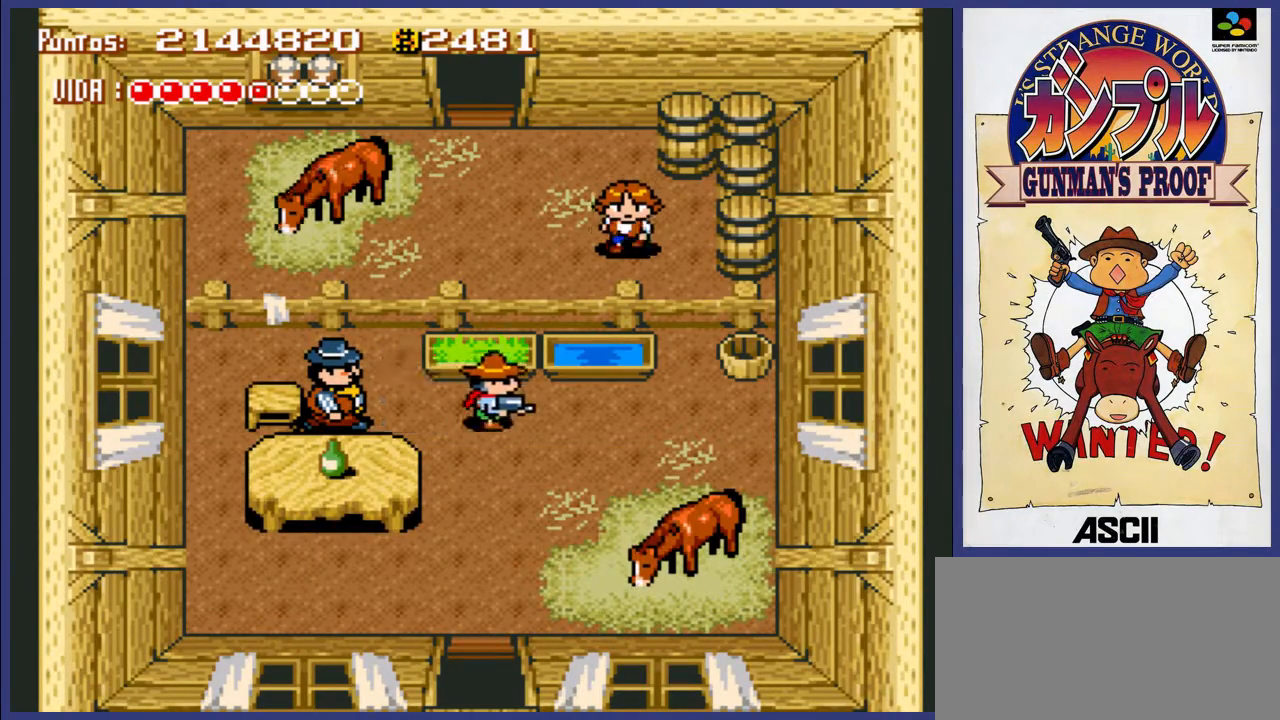
{"buttons": ["DPAD_UP"], "events": [[367, "DPAD_UP", "down"], [400, "DPAD_RIGHT", "up"]]}
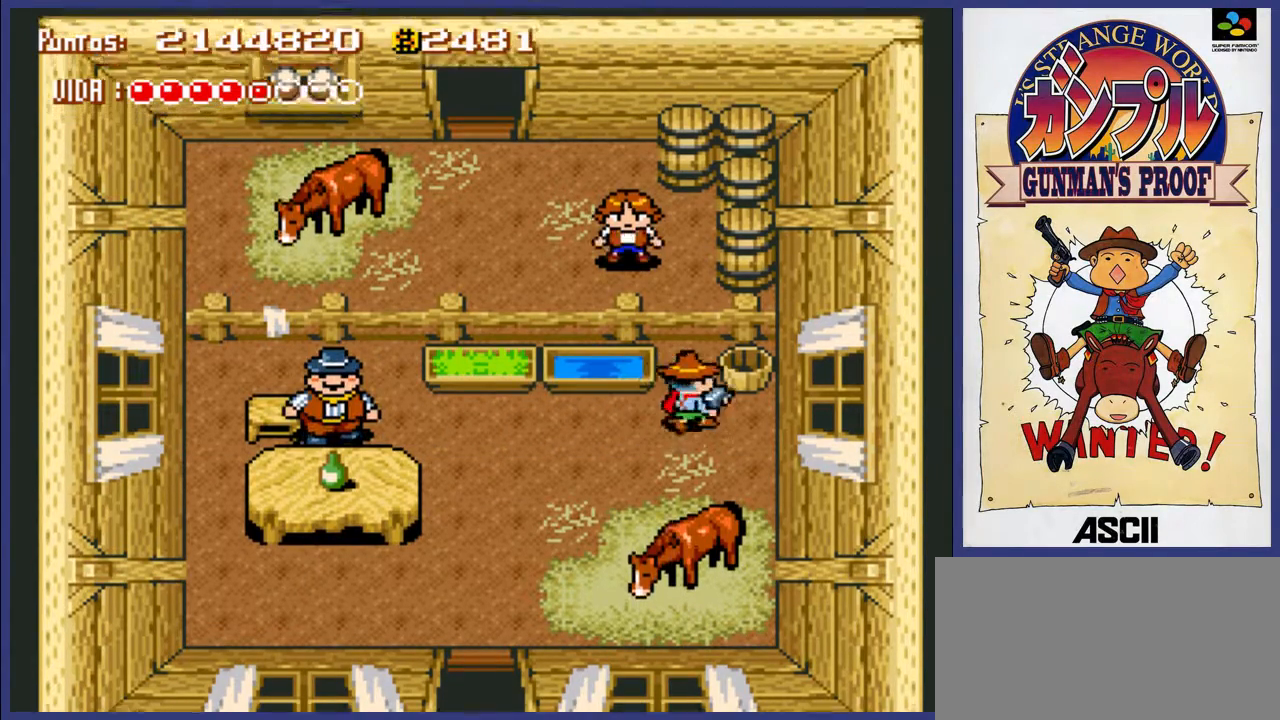
{"buttons": [], "events": [[333, "A", "down"], [467, "A", "up"], [500, "DPAD_UP", "up"]]}
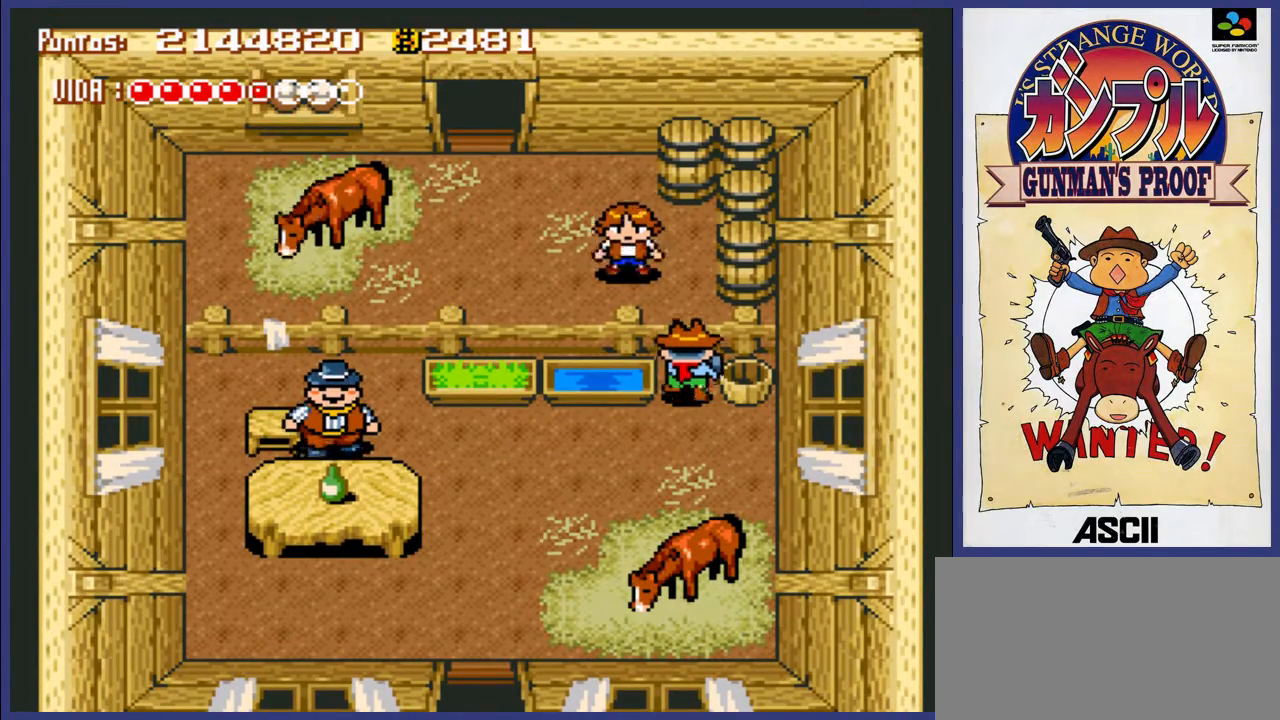
{"buttons": ["DPAD_DOWN"], "events": [[333, "DPAD_LEFT", "down"], [367, "DPAD_DOWN", "down"], [417, "DPAD_LEFT", "up"]]}
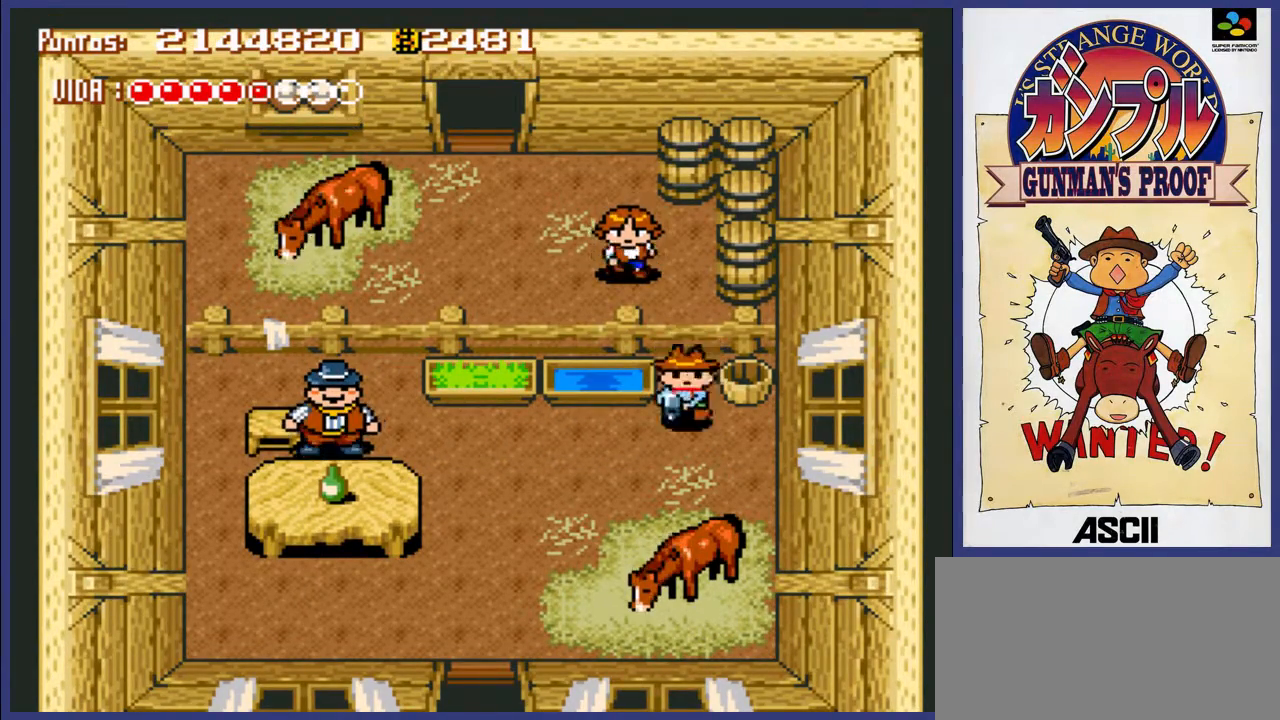
{"buttons": ["A", "DPAD_UP"], "events": [[33, "DPAD_DOWN", "up"], [33, "DPAD_LEFT", "down"], [133, "DPAD_UP", "down"], [167, "DPAD_LEFT", "up"], [400, "A", "down"]]}
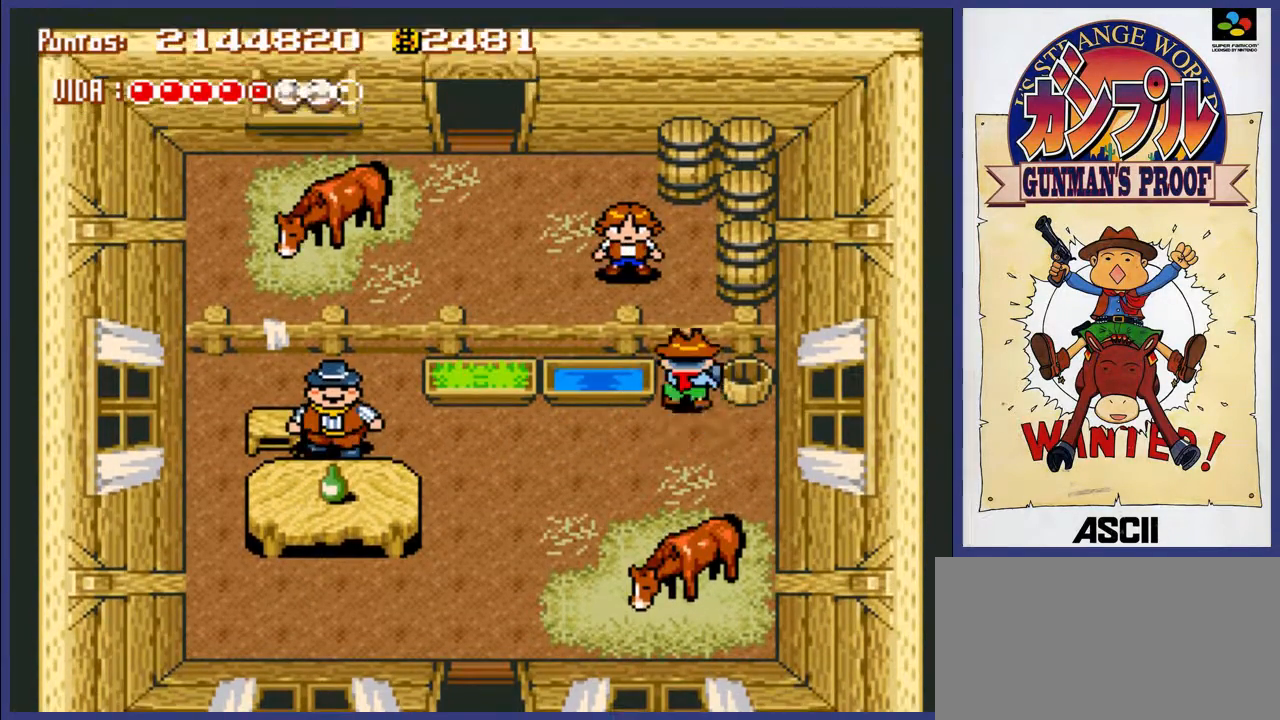
{"buttons": ["DPAD_DOWN", "DPAD_LEFT"], "events": [[50, "A", "up"], [150, "DPAD_UP", "up"], [250, "DPAD_LEFT", "down"], [283, "DPAD_DOWN", "down"], [317, "DPAD_LEFT", "up"], [450, "DPAD_LEFT", "down"]]}
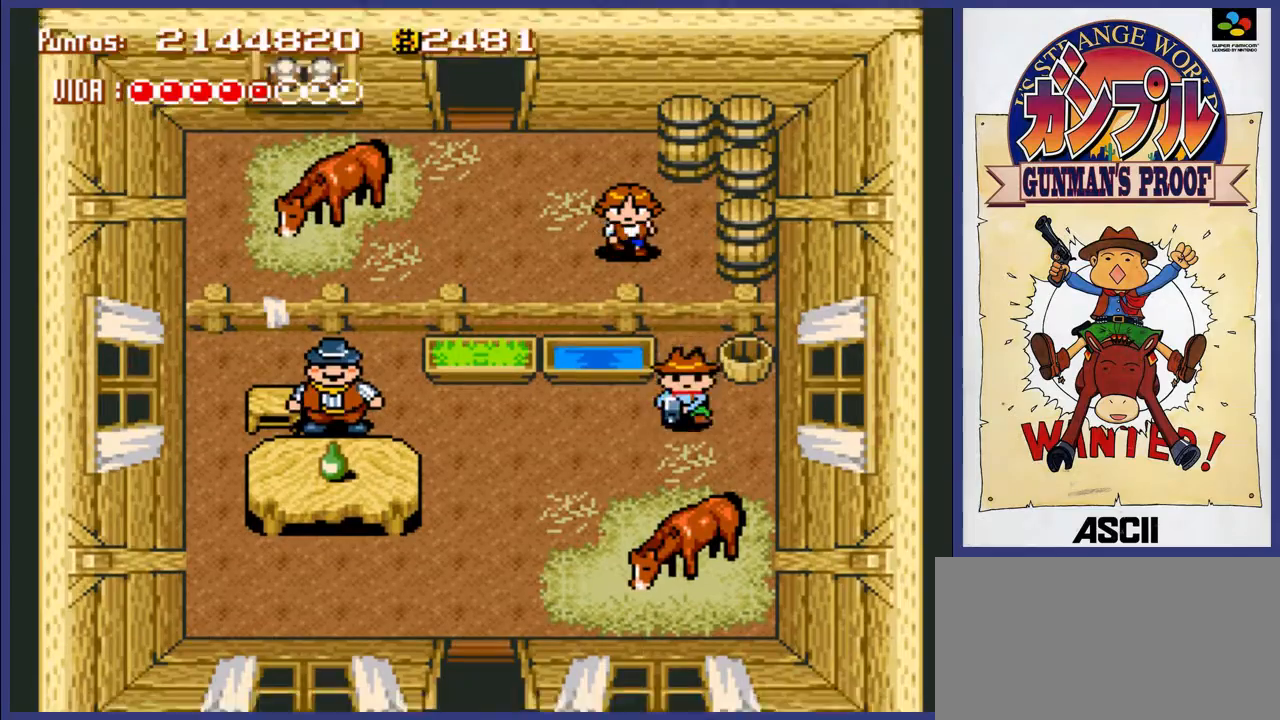
{"buttons": ["DPAD_DOWN", "DPAD_LEFT"], "events": []}
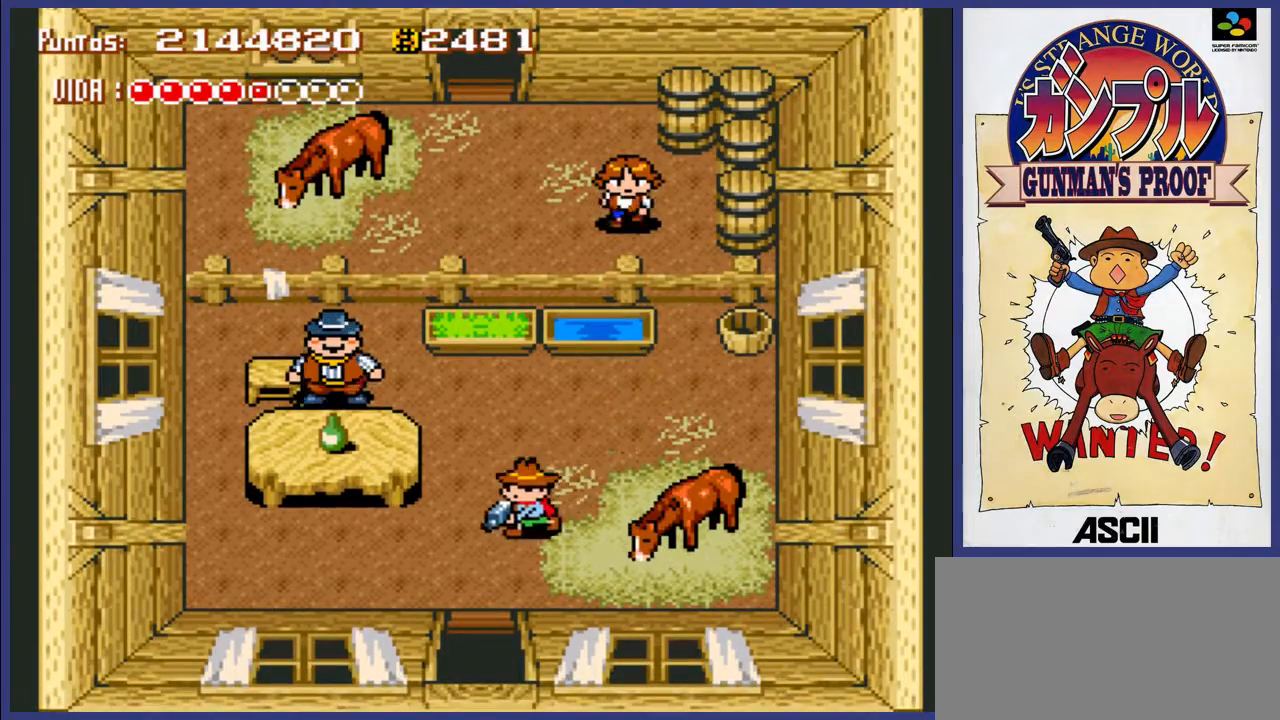
{"buttons": ["DPAD_DOWN"], "events": [[150, "DPAD_LEFT", "up"]]}
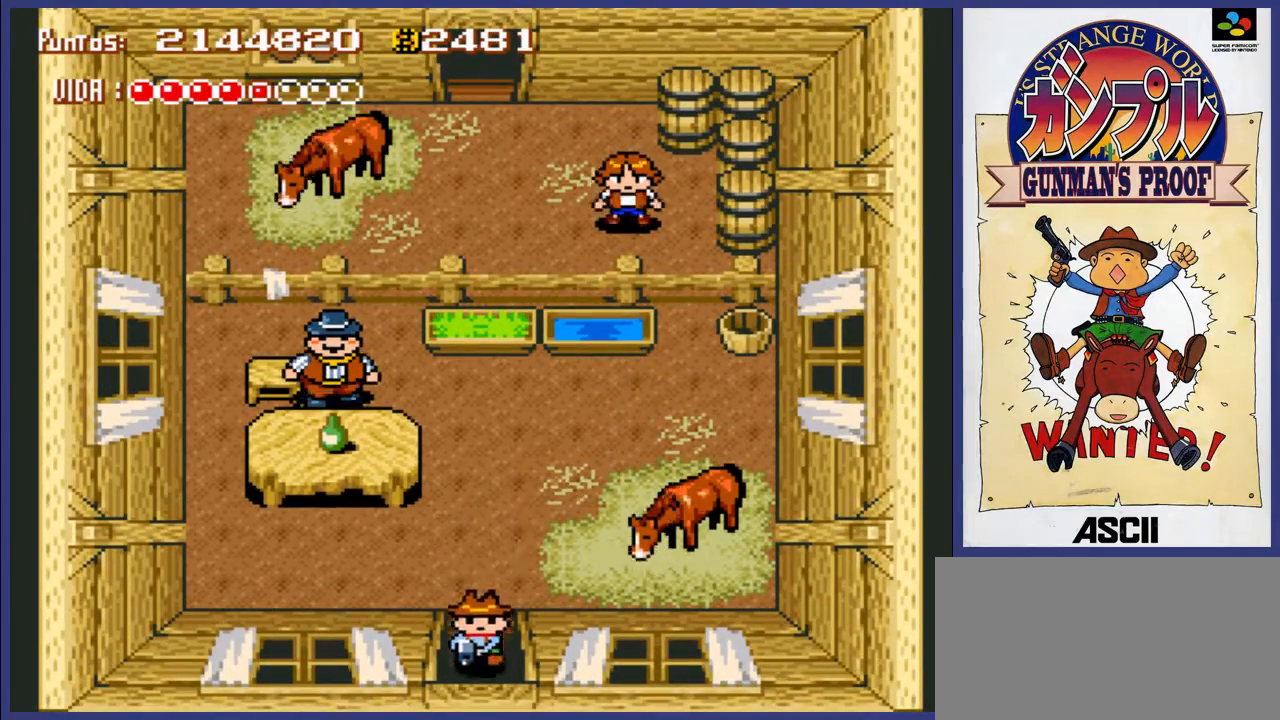
{"buttons": [], "events": [[417, "DPAD_DOWN", "up"]]}
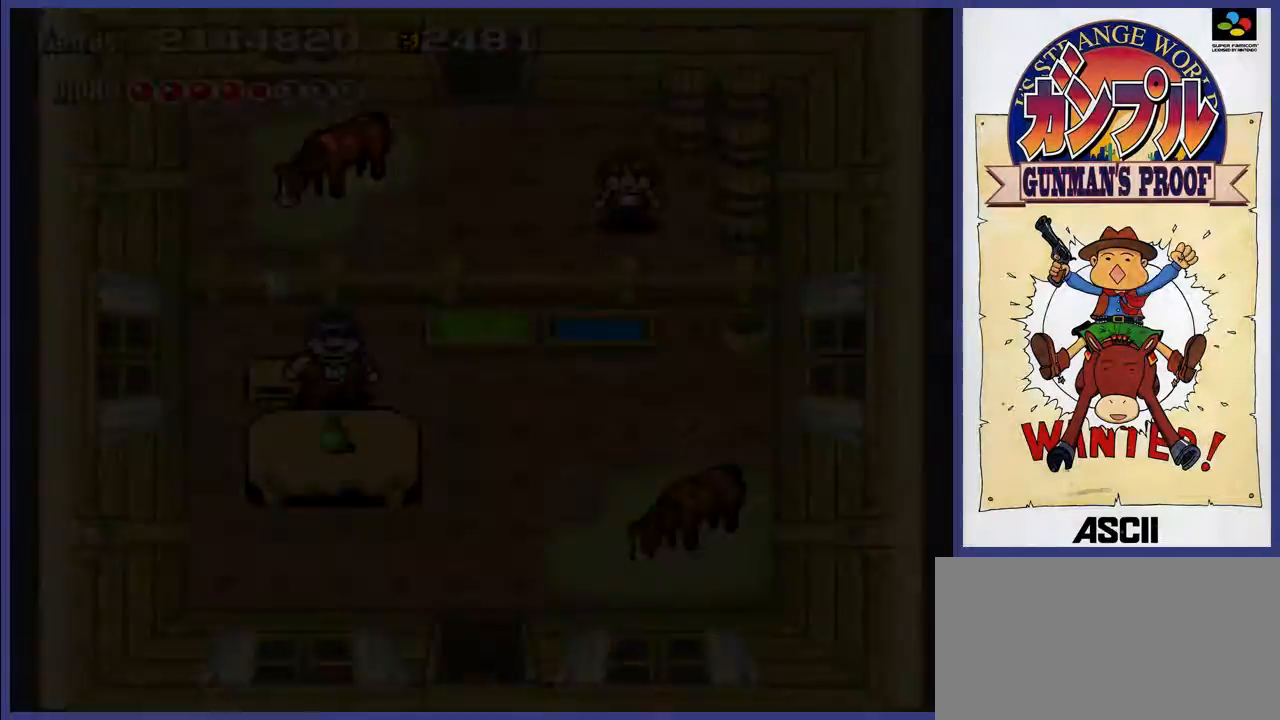
{"buttons": [], "events": []}
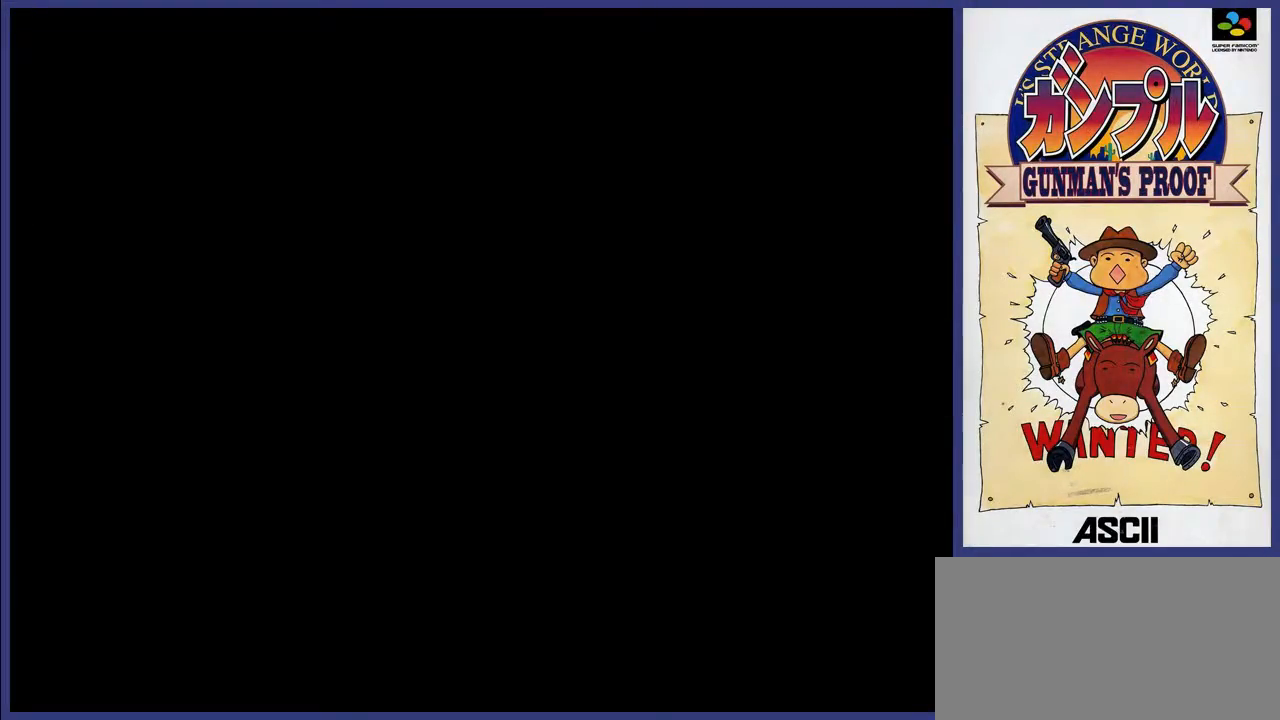
{"buttons": [], "events": []}
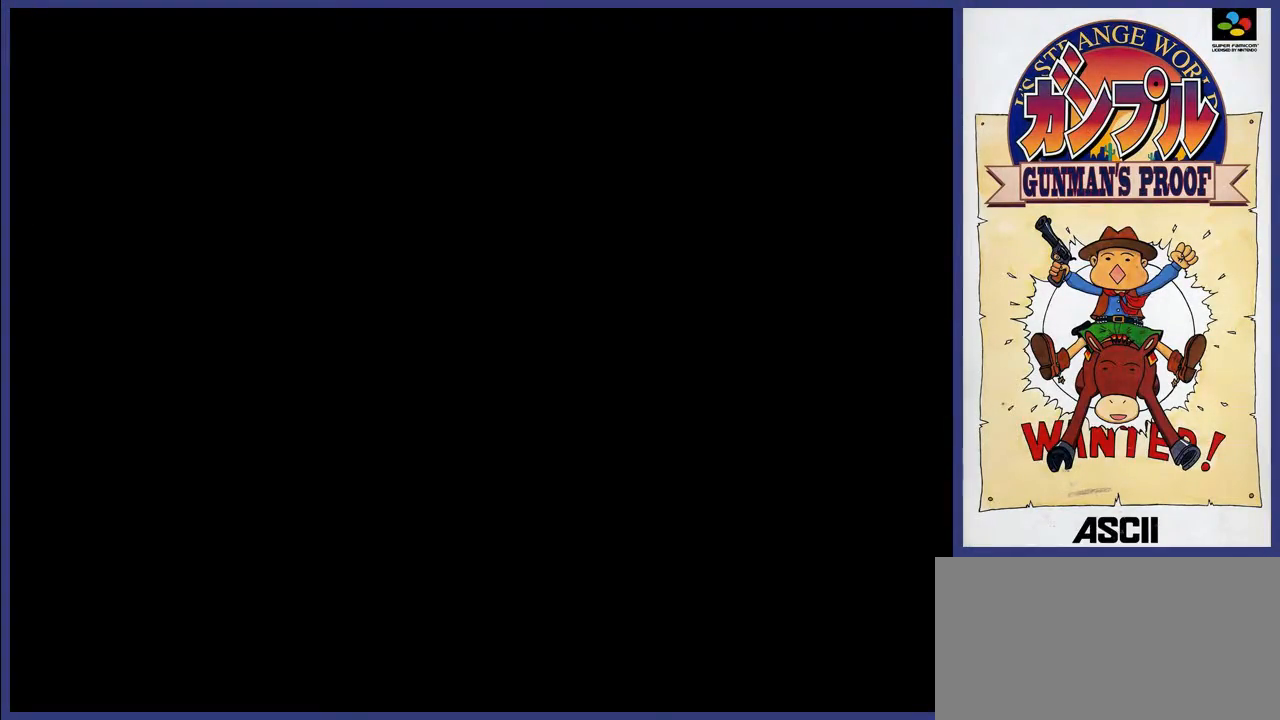
{"buttons": [], "events": []}
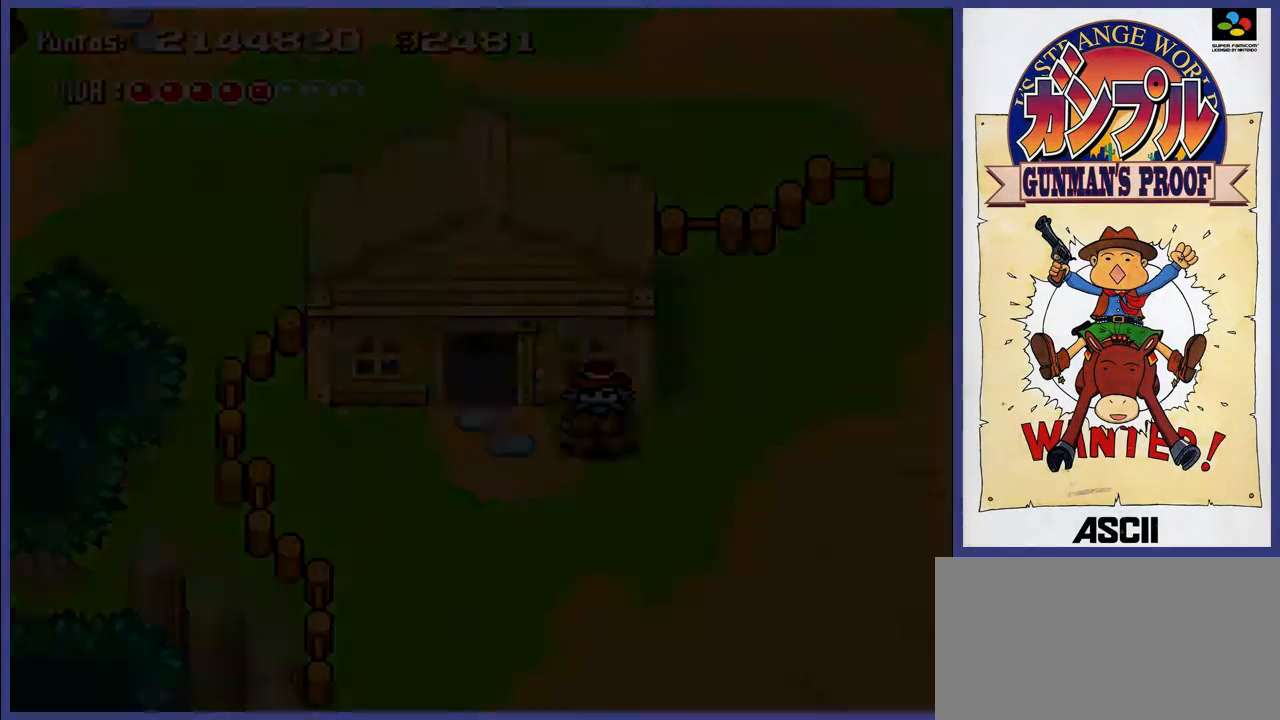
{"buttons": ["DPAD_DOWN", "DPAD_RIGHT"], "events": [[333, "DPAD_DOWN", "down"], [333, "DPAD_RIGHT", "down"]]}
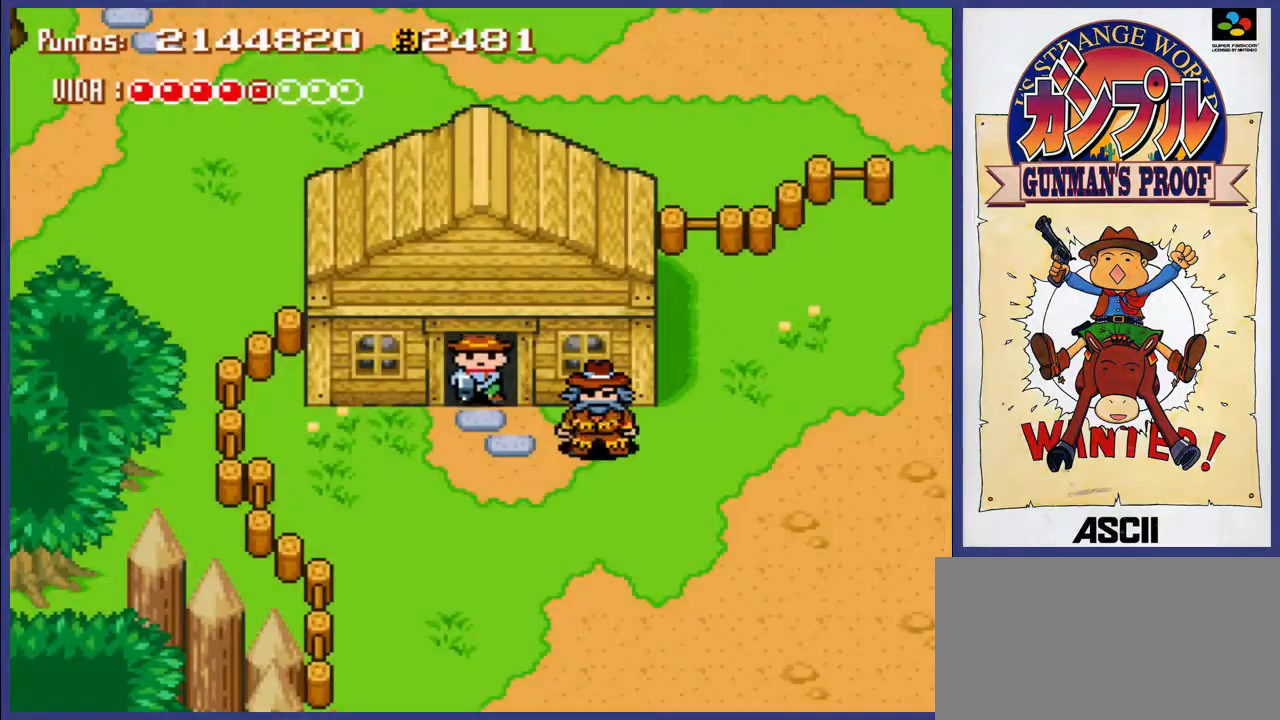
{"buttons": ["DPAD_RIGHT"], "events": [[450, "DPAD_DOWN", "up"]]}
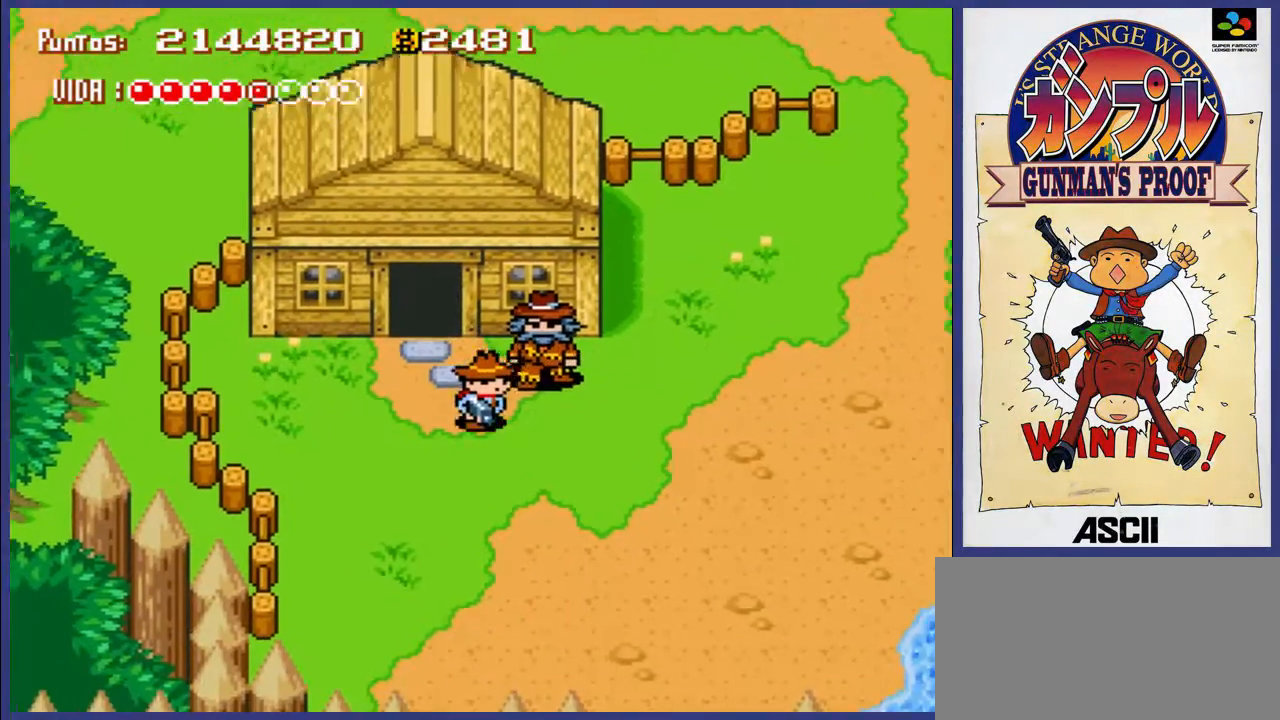
{"buttons": ["DPAD_UP", "DPAD_RIGHT"], "events": [[350, "DPAD_UP", "down"]]}
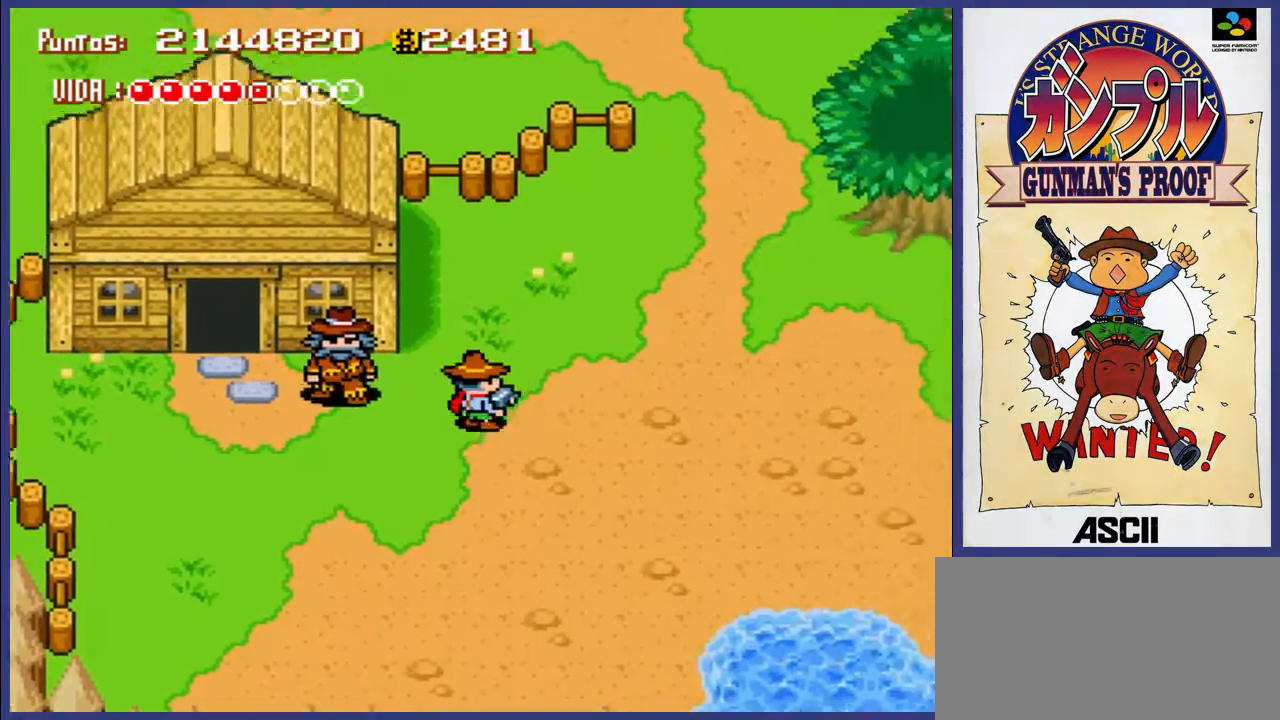
{"buttons": ["DPAD_UP"], "events": [[467, "DPAD_RIGHT", "up"]]}
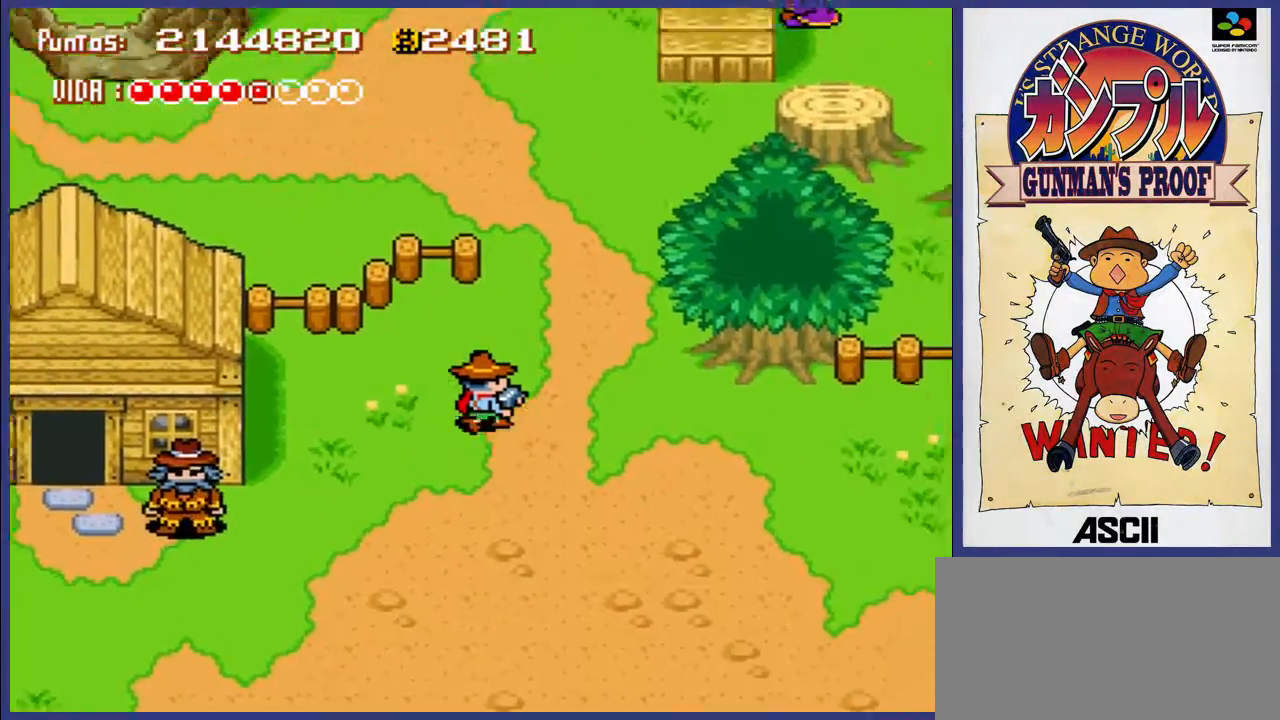
{"buttons": ["DPAD_UP"], "events": []}
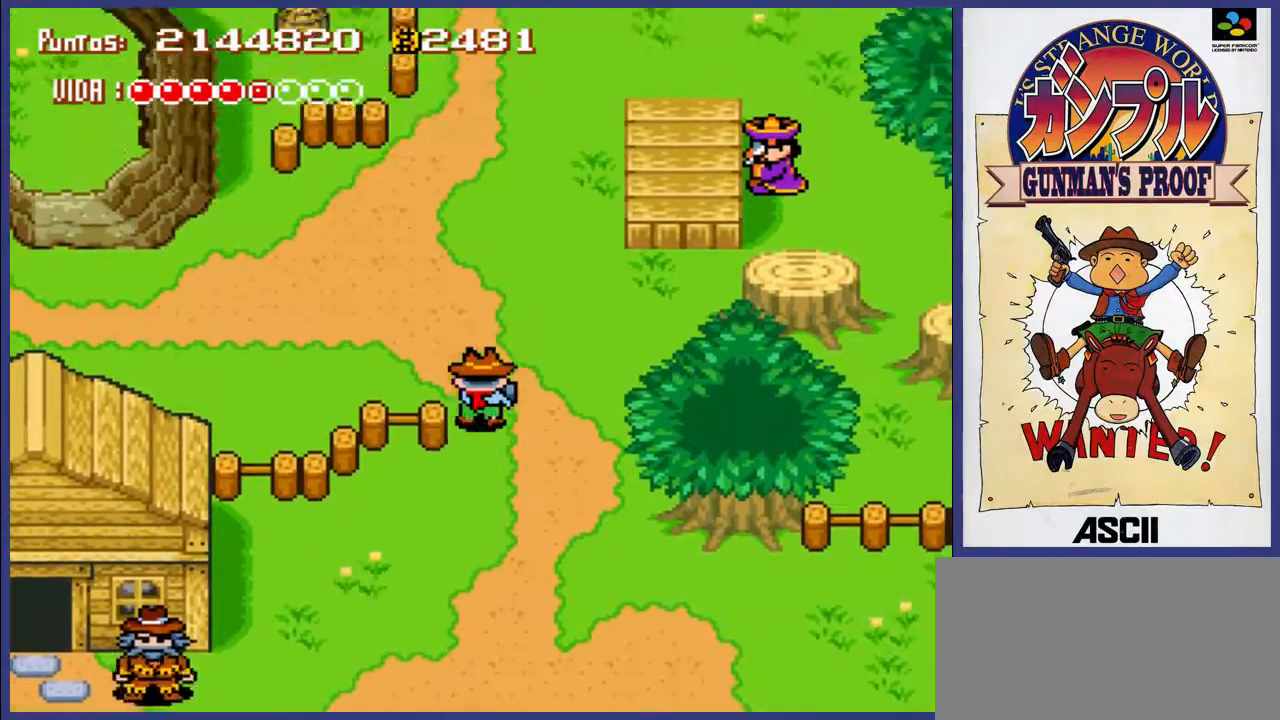
{"buttons": ["DPAD_LEFT"], "events": [[67, "DPAD_LEFT", "down"], [100, "DPAD_UP", "up"]]}
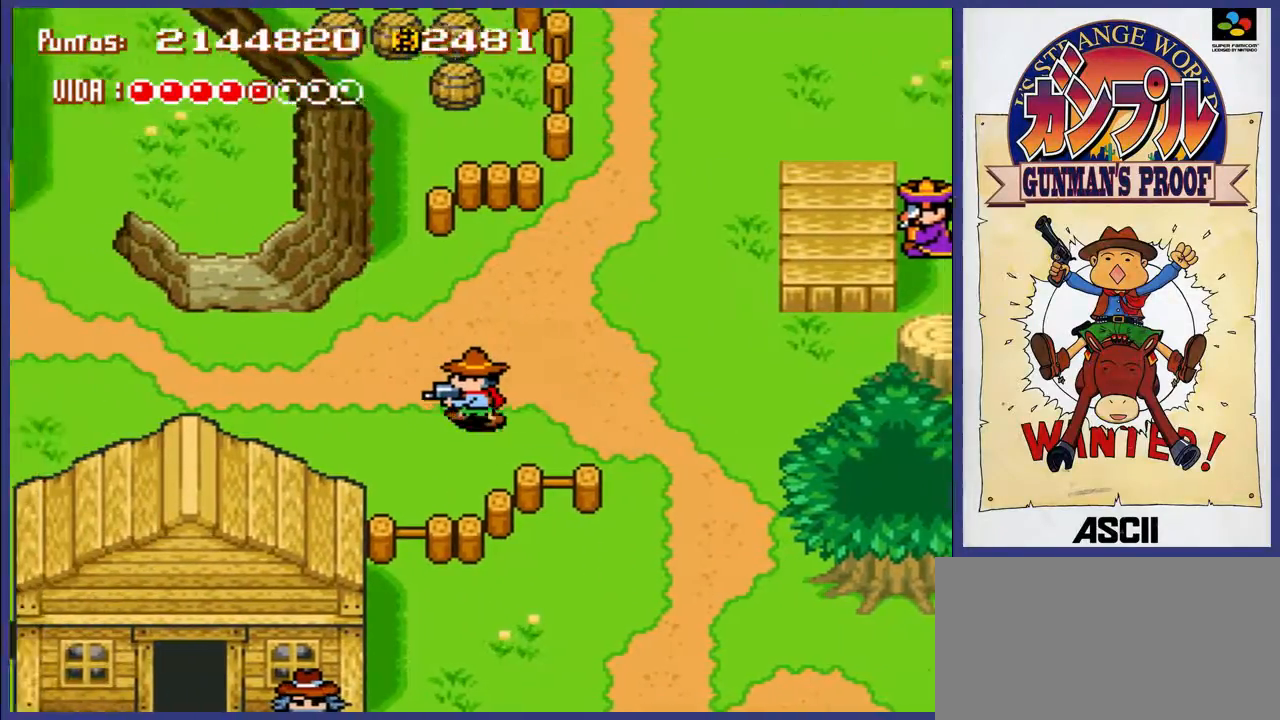
{"buttons": ["DPAD_LEFT"], "events": []}